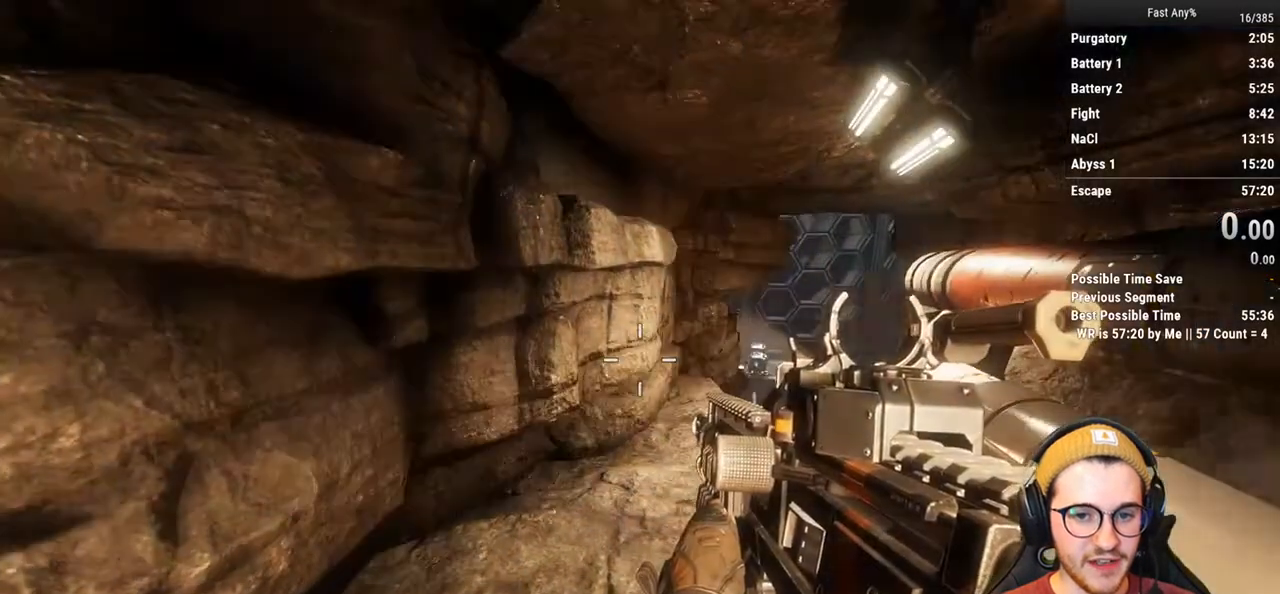
Gameplay with keyboard and mouse; each line is a JSON object with the keys and mouse buttons held at the frame after it. "events" lists presses ("down") and releases ("up") of "1", "2", "3", "4", "5", "a", "alt", "c", "ctrl", "d", "e", "f", "q", "r", "s", "shift", "space", "tab", "v", "w", "x", "z", "mouse_left", "mouse_middle", "mouse_right", "mouse_mb4", "mouse_mb5", "mouse_wheel_up" and "mouse_wheel_down" between this image and that frame as [ms after this image, input, new state], when the widget could be followed in between. "mouse_left", "mouse_middle", "mouse_right", "mouse_mb4", "mouse_mb5", "mouse_wheel_up", "mouse_wheel_down" = the "left", "middle", "right", "mb4", "mb5", "wheel_up", "wheel_down" buttons of the "mouse" list. No other keys are recorded. Not read: mouse_move.
{"keys": [], "mouse": [], "events": [[304, "mouse_wheel_down", "down"], [355, "mouse_wheel_down", "up"]]}
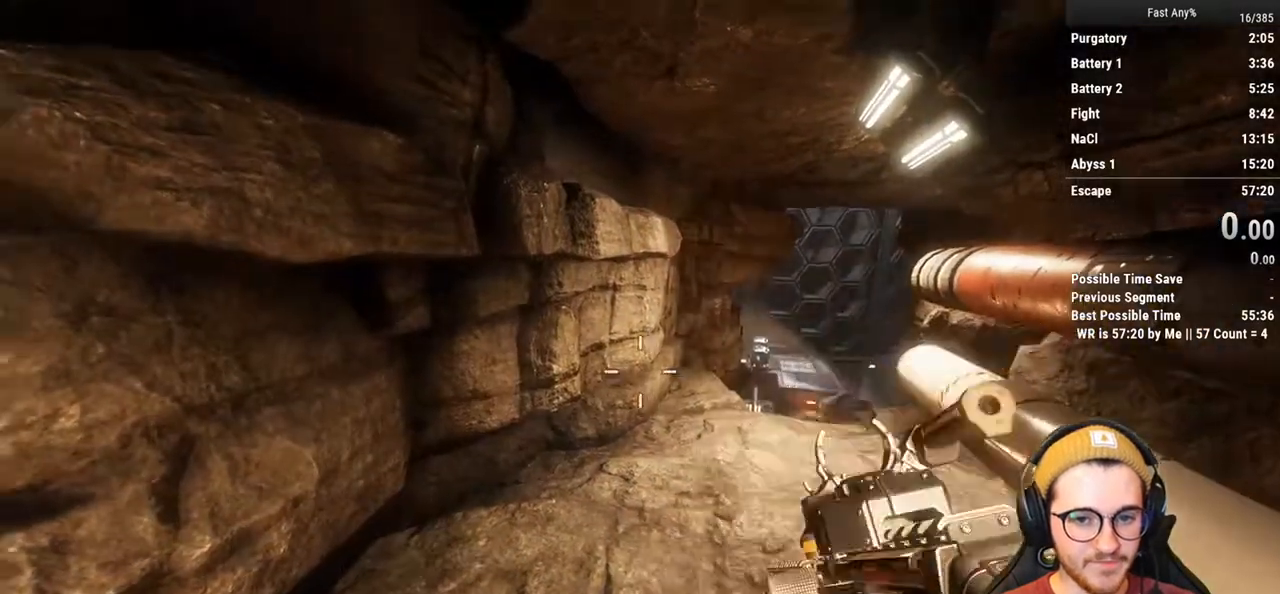
{"keys": ["a", "space", "w"], "mouse": [], "events": [[85, "w", "down"], [135, "shift", "down"], [271, "shift", "up"], [456, "a", "down"], [456, "space", "down"]]}
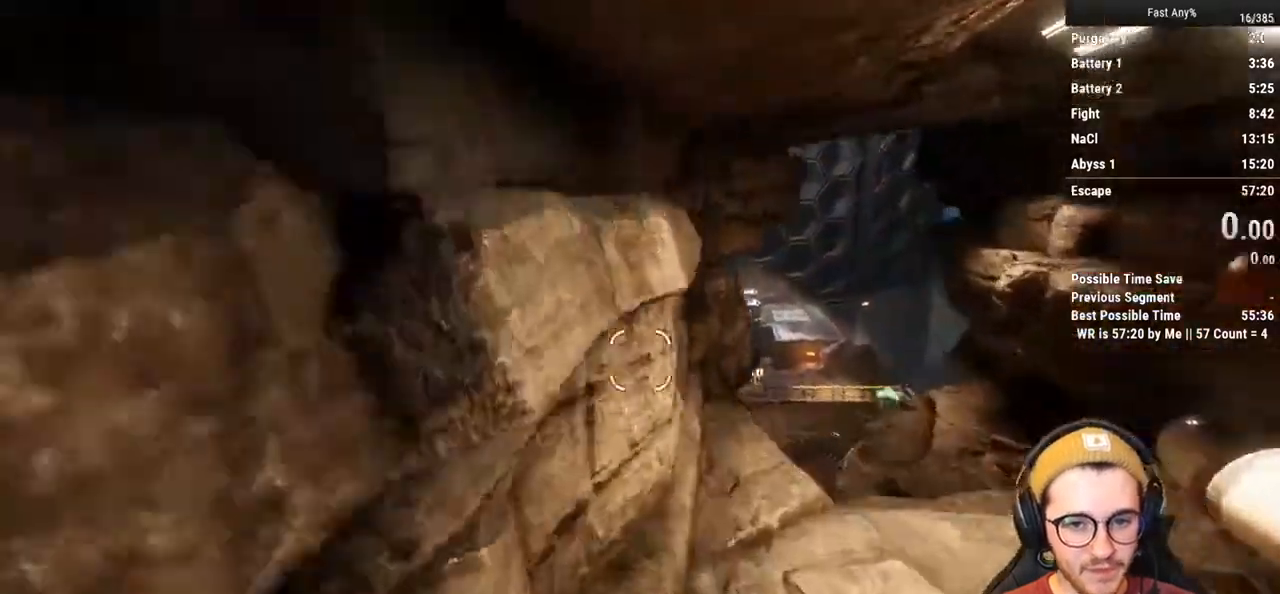
{"keys": ["w"], "mouse": [], "events": [[68, "space", "up"], [186, "a", "up"]]}
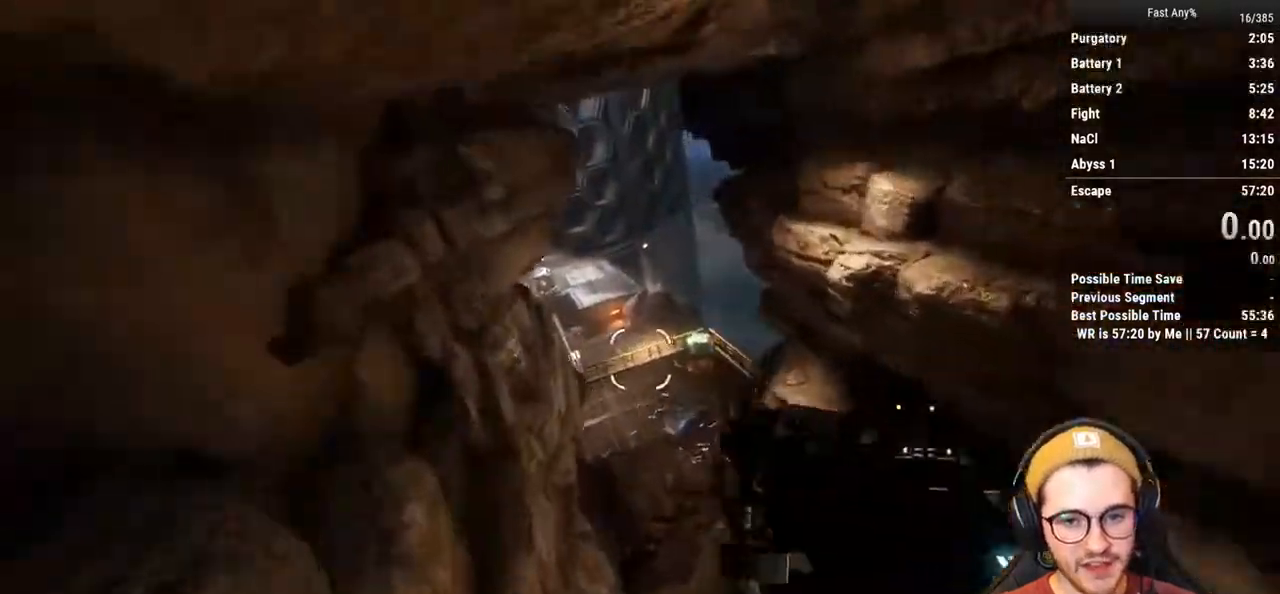
{"keys": ["a", "ctrl", "d"], "mouse": [], "events": [[169, "space", "down"], [305, "a", "down"], [305, "ctrl", "down"], [305, "space", "up"], [406, "w", "up"], [491, "d", "down"]]}
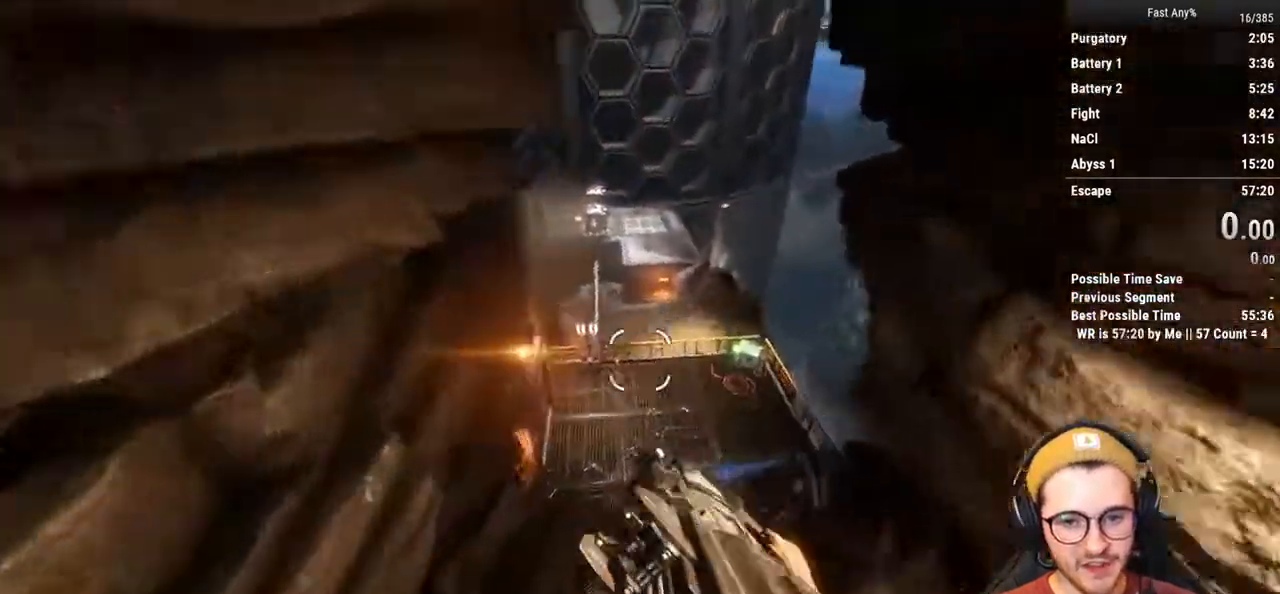
{"keys": ["ctrl", "e", "w"], "mouse": [], "events": [[152, "a", "up"], [405, "d", "up"], [405, "w", "down"], [507, "e", "down"]]}
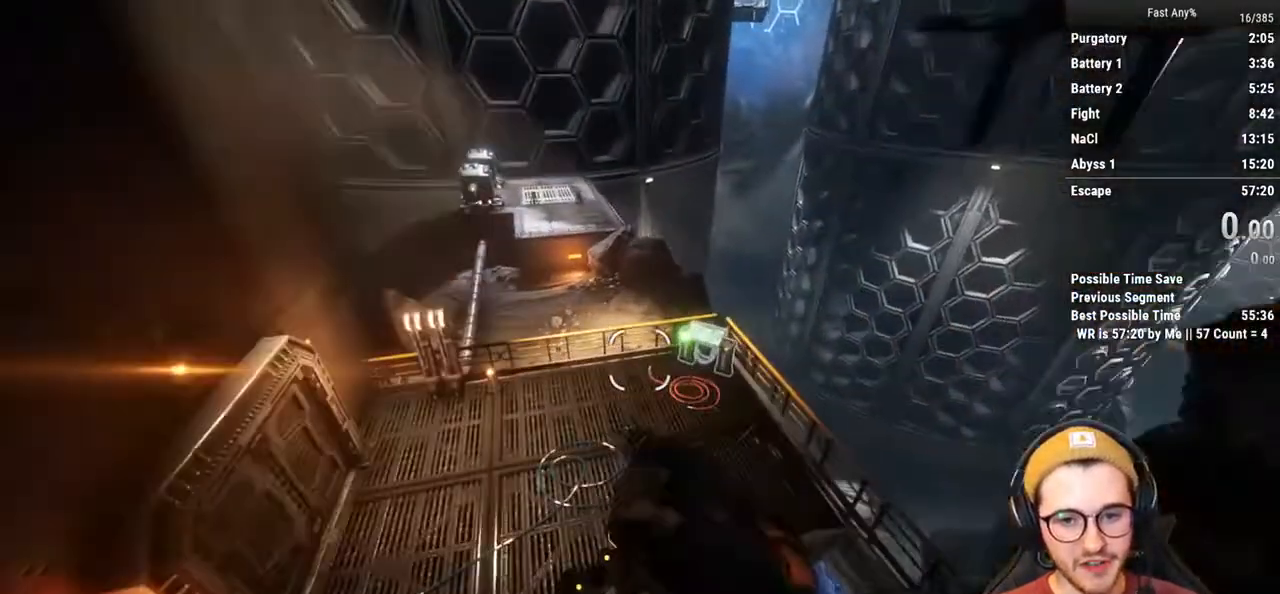
{"keys": ["ctrl", "e", "w"], "mouse": [], "events": []}
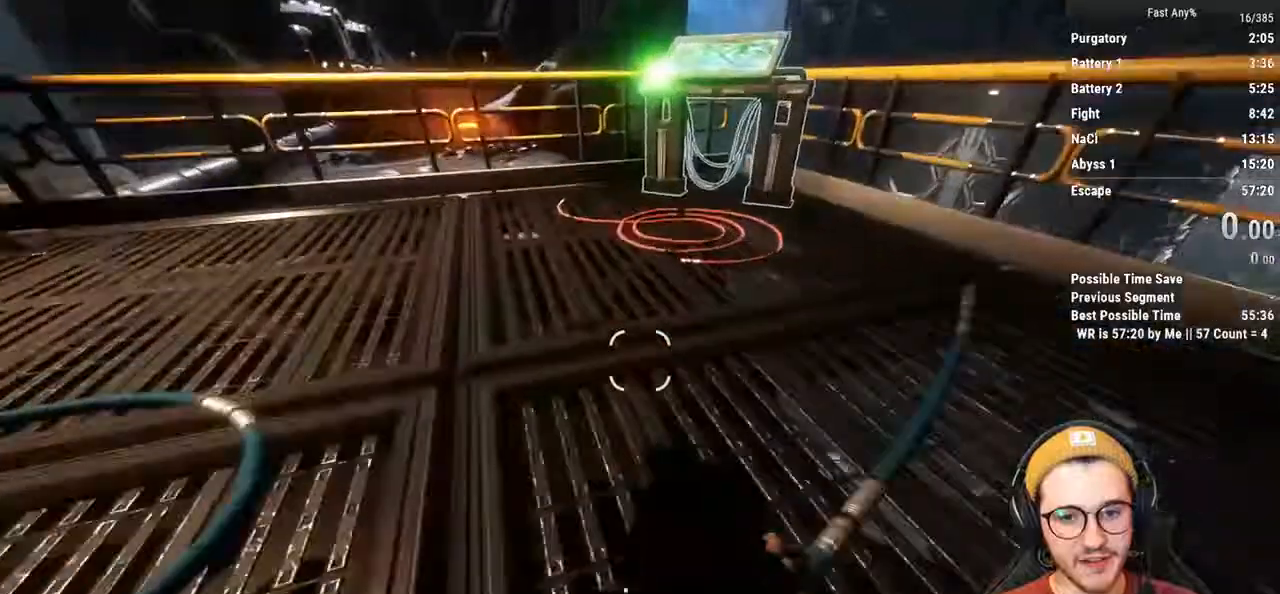
{"keys": ["a", "ctrl"], "mouse": [], "events": [[118, "space", "down"], [253, "space", "up"], [405, "a", "down"], [439, "w", "up"], [490, "e", "up"]]}
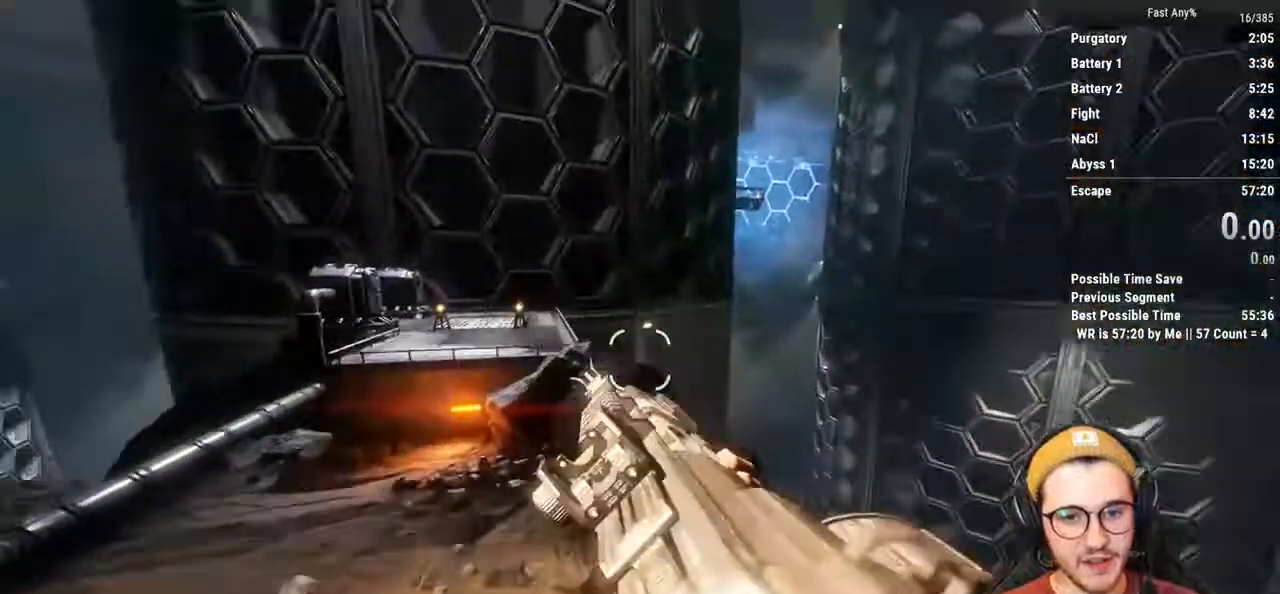
{"keys": ["ctrl", "w"], "mouse": [], "events": [[84, "w", "down"], [169, "a", "up"], [321, "space", "down"], [456, "space", "up"]]}
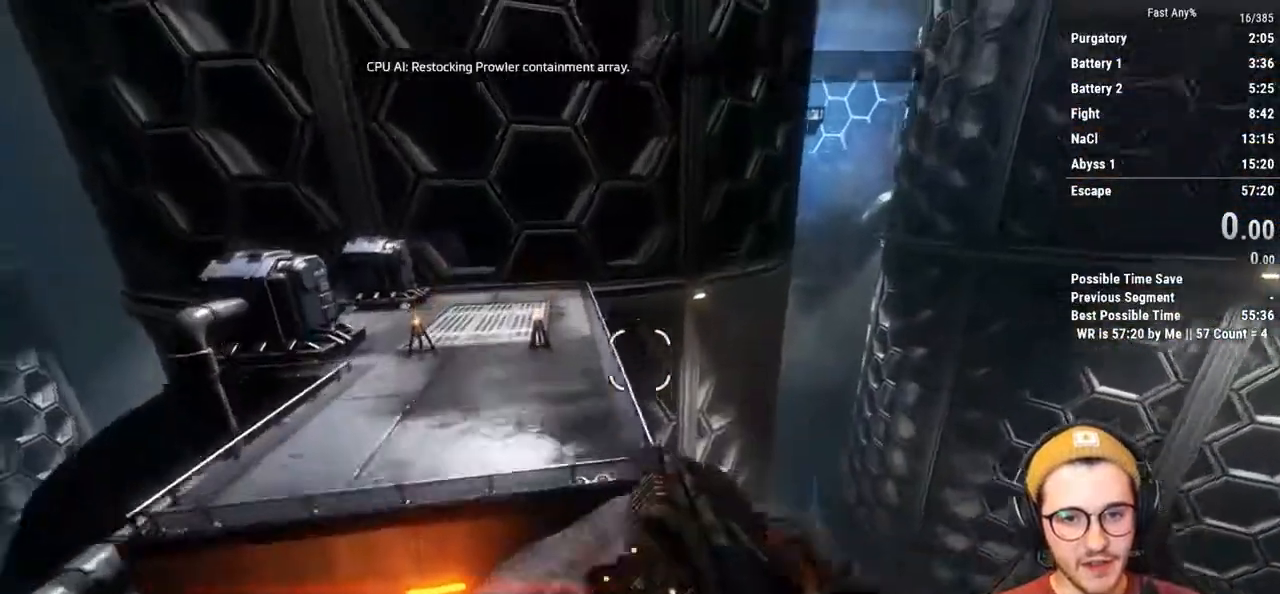
{"keys": ["ctrl", "d"], "mouse": [], "events": [[135, "a", "down"], [237, "d", "down"], [287, "w", "up"], [338, "a", "up"]]}
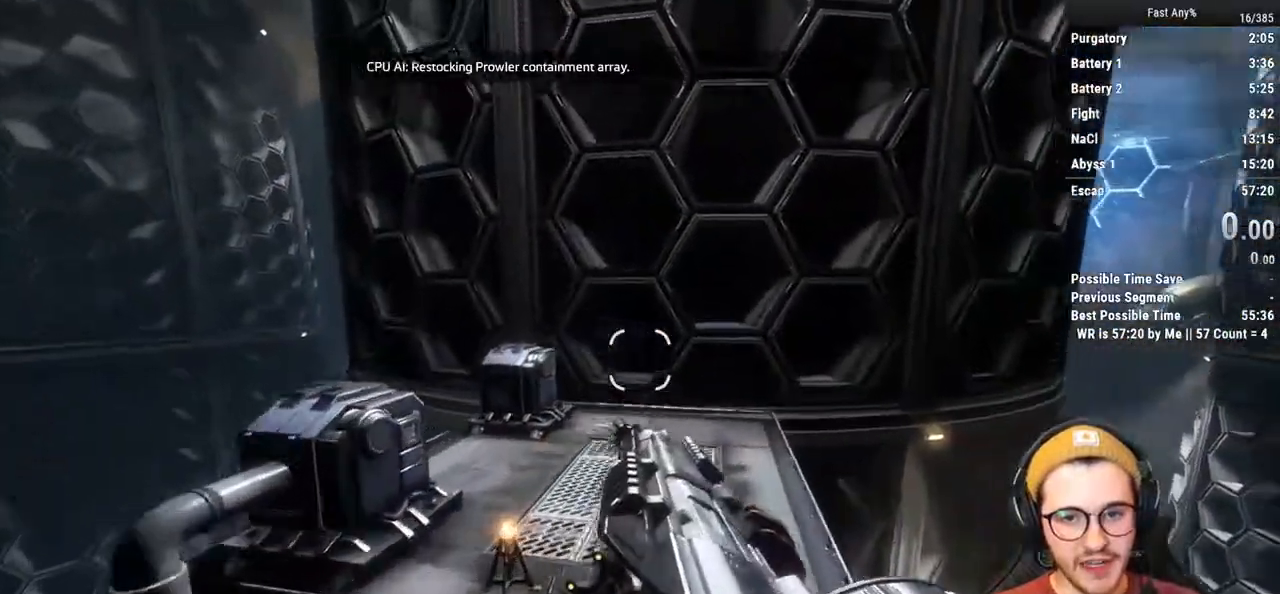
{"keys": ["ctrl", "space", "w"], "mouse": [], "events": [[220, "w", "down"], [271, "d", "up"], [490, "space", "down"]]}
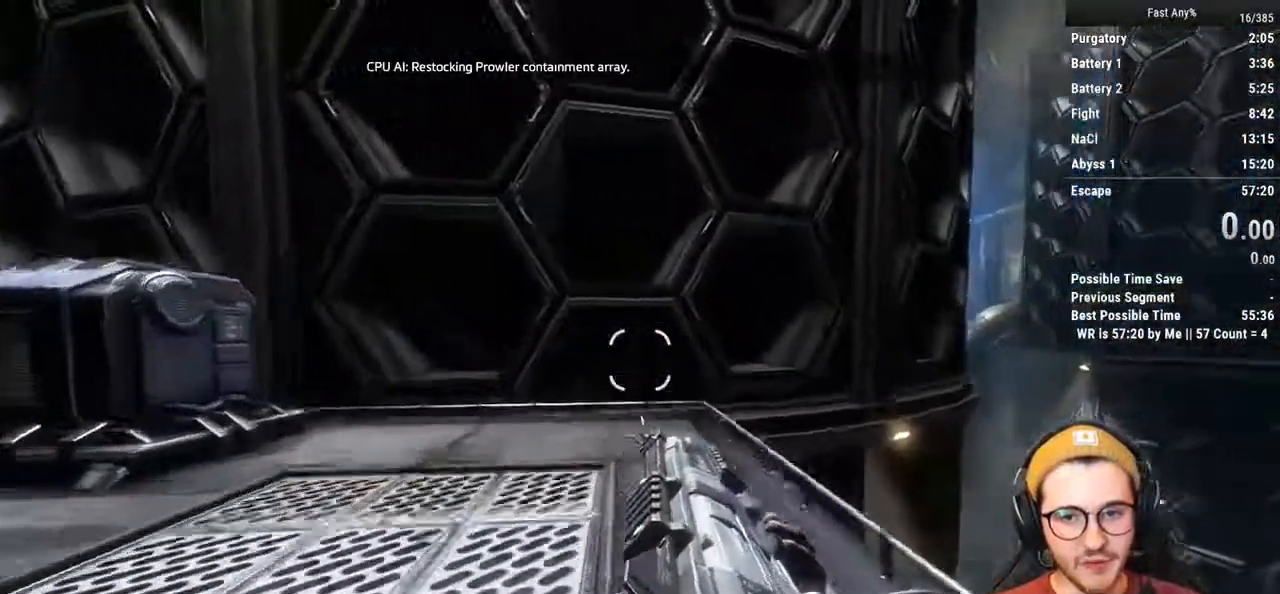
{"keys": ["w"], "mouse": [], "events": [[85, "space", "up"], [372, "space", "down"], [457, "space", "up"], [507, "ctrl", "up"]]}
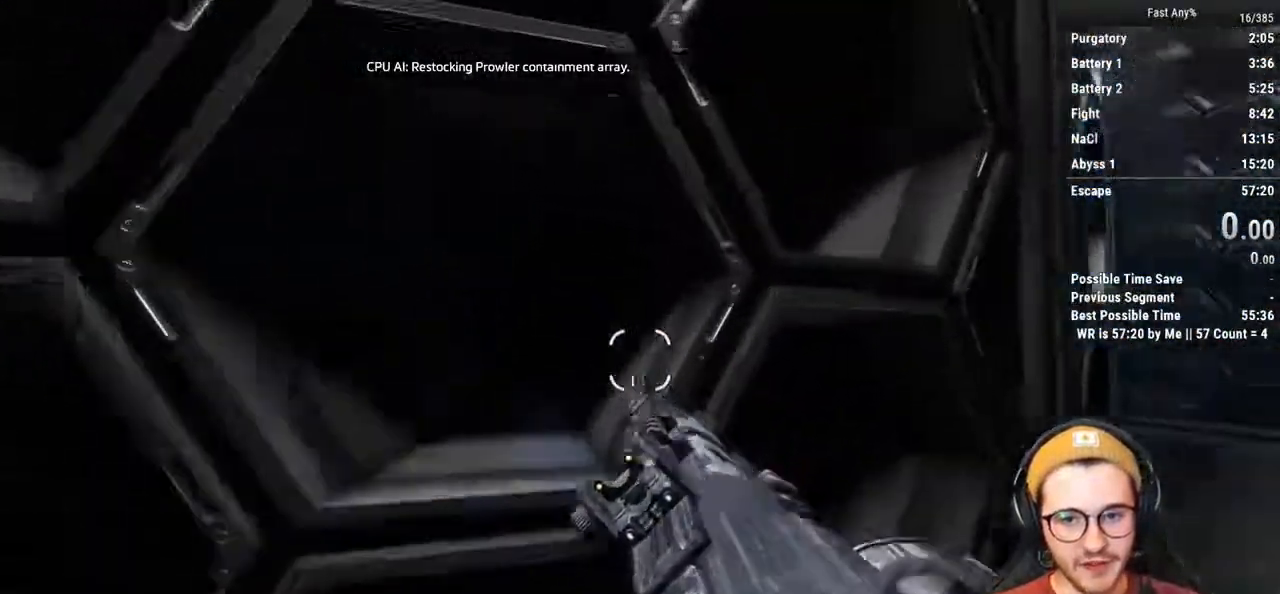
{"keys": ["a", "w"], "mouse": [], "events": [[237, "a", "down"]]}
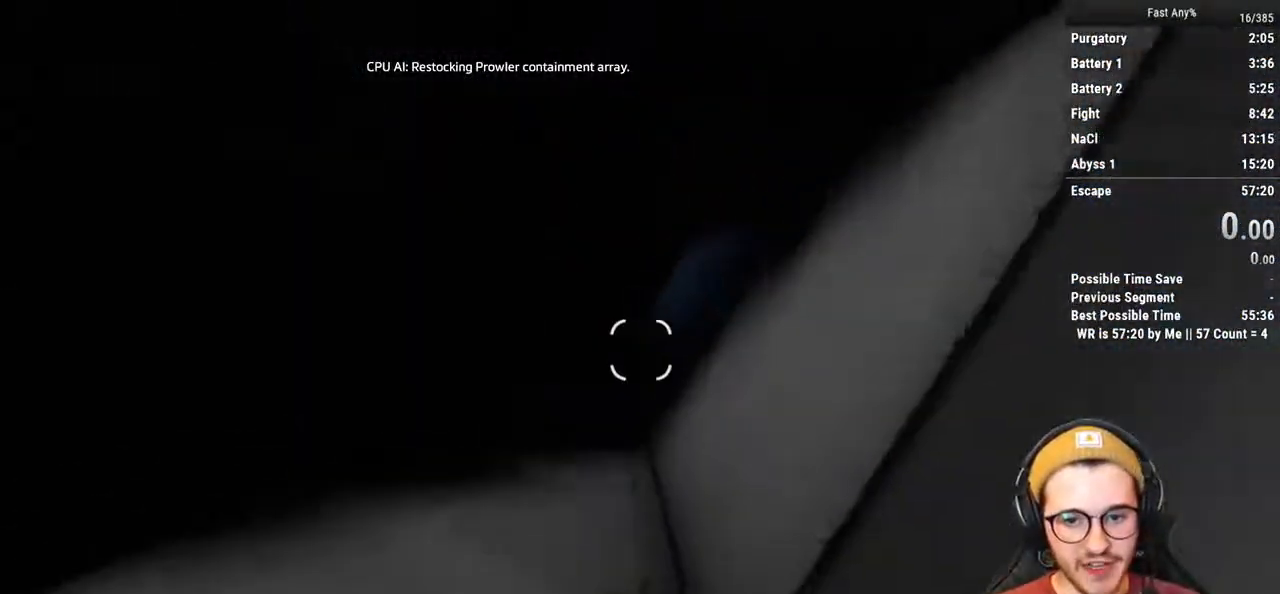
{"keys": [], "mouse": [], "events": [[16, "a", "up"], [253, "w", "up"]]}